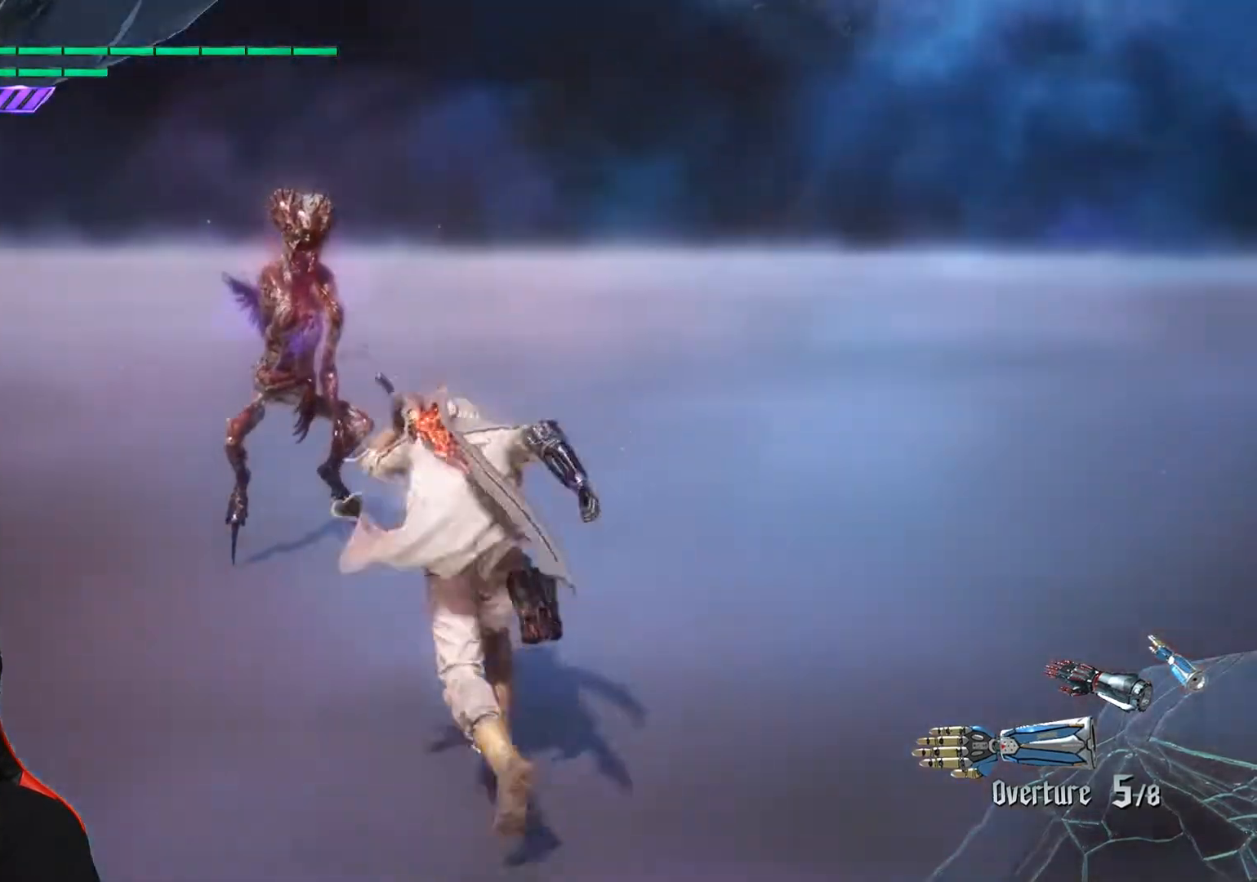
Gameplay with a controller (Xbox layout); each line is a JSON object with the inputs held at the frame after it. "events" lists button and stick changes between this image and that frame as [ms after this image, input, new state], when the widget could be followed in between. Not read: A B L3 R3 START X Y right_stick.
{"buttons": ["R1"], "left_stick": "down", "events": [[67, "L2", "down"], [133, "L2", "up"], [150, "left_stick", "center"], [250, "R1", "down"], [250, "left_stick", "down"]]}
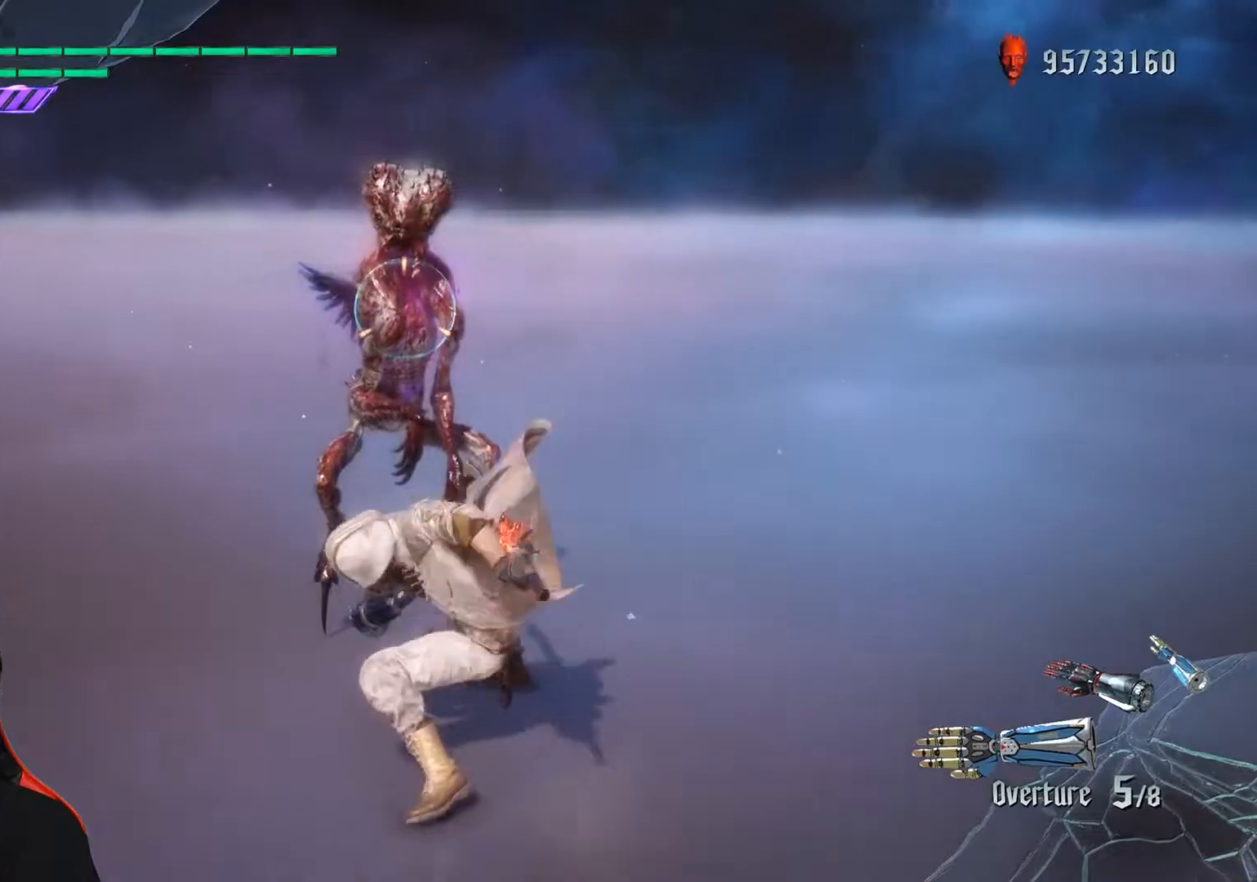
{"buttons": ["R1"], "left_stick": "down", "events": []}
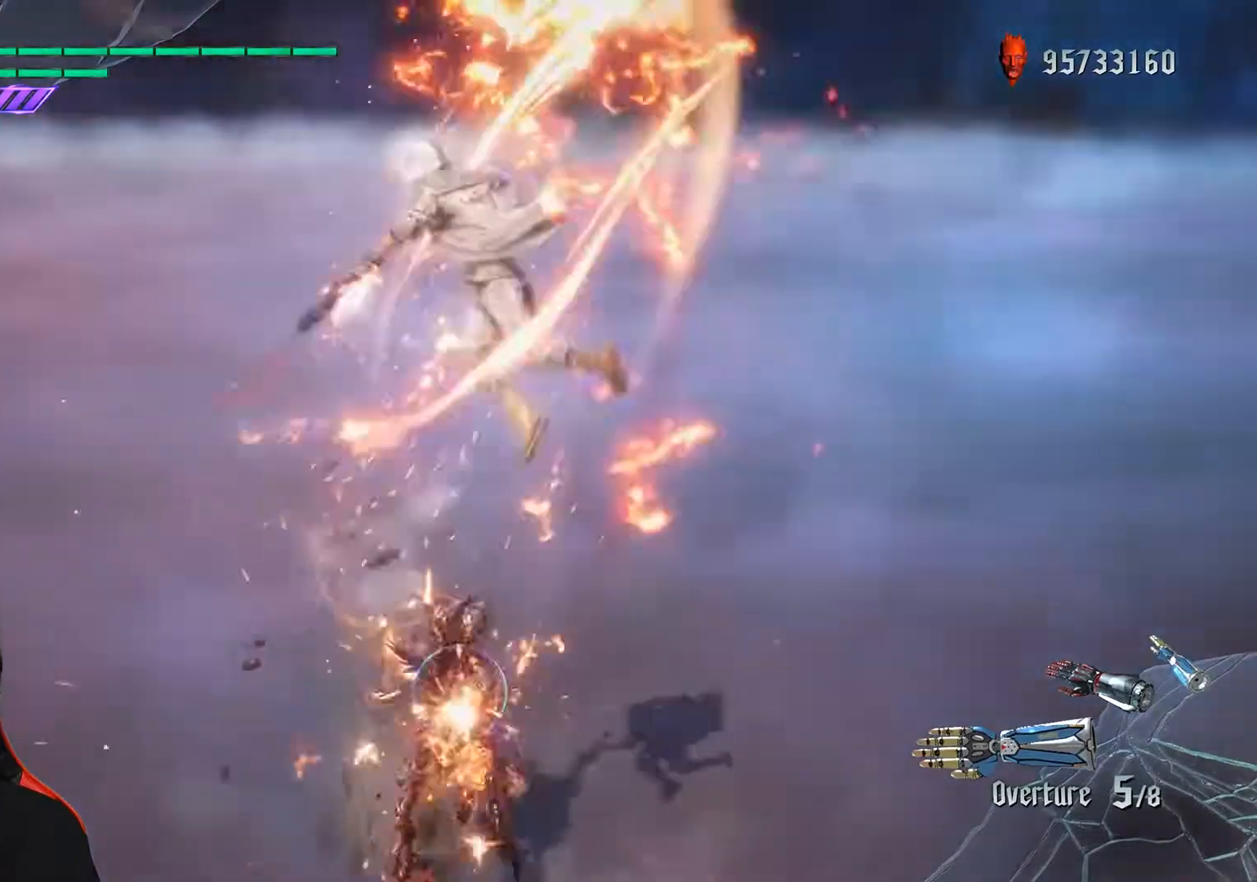
{"buttons": ["R1"], "left_stick": "up", "events": [[233, "left_stick", "center"], [300, "left_stick", "up"]]}
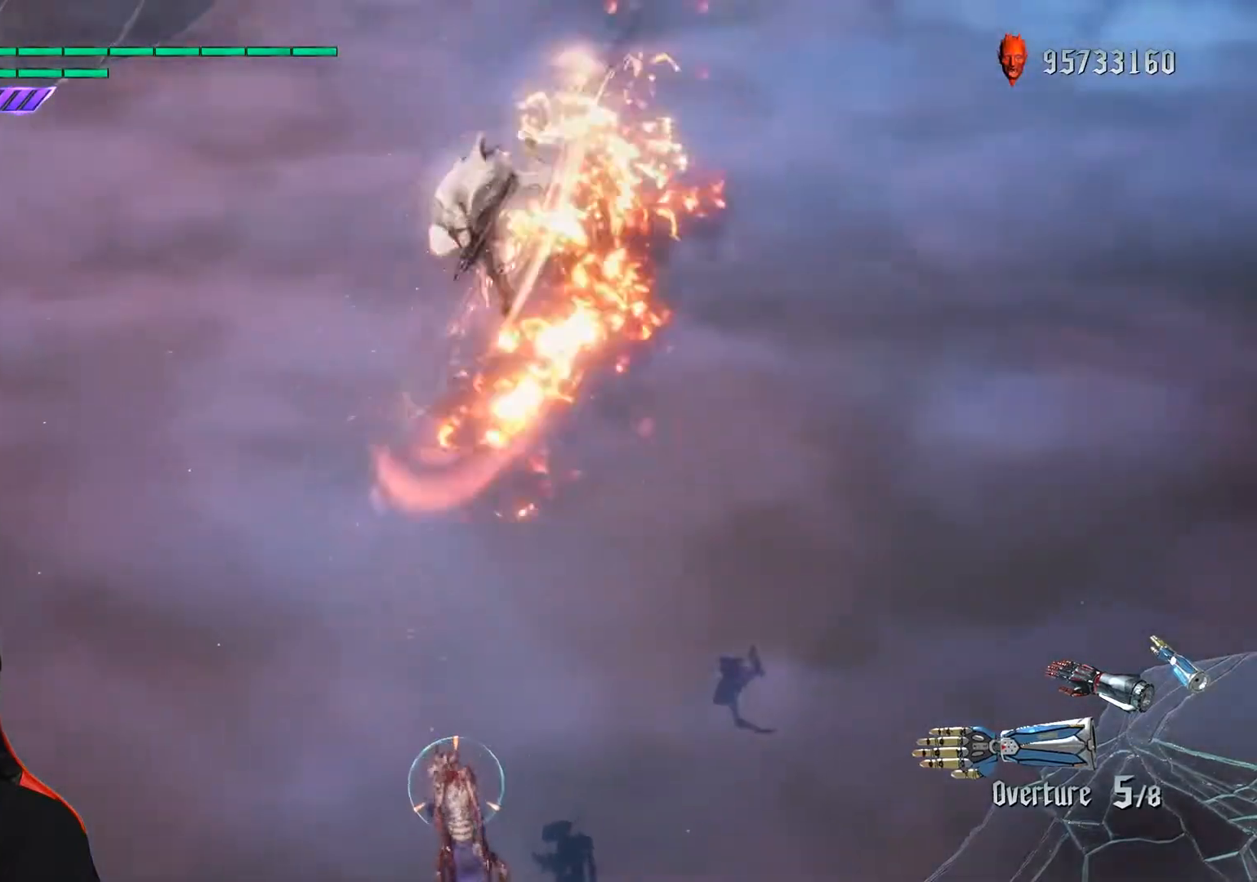
{"buttons": ["R1"], "left_stick": "up", "events": []}
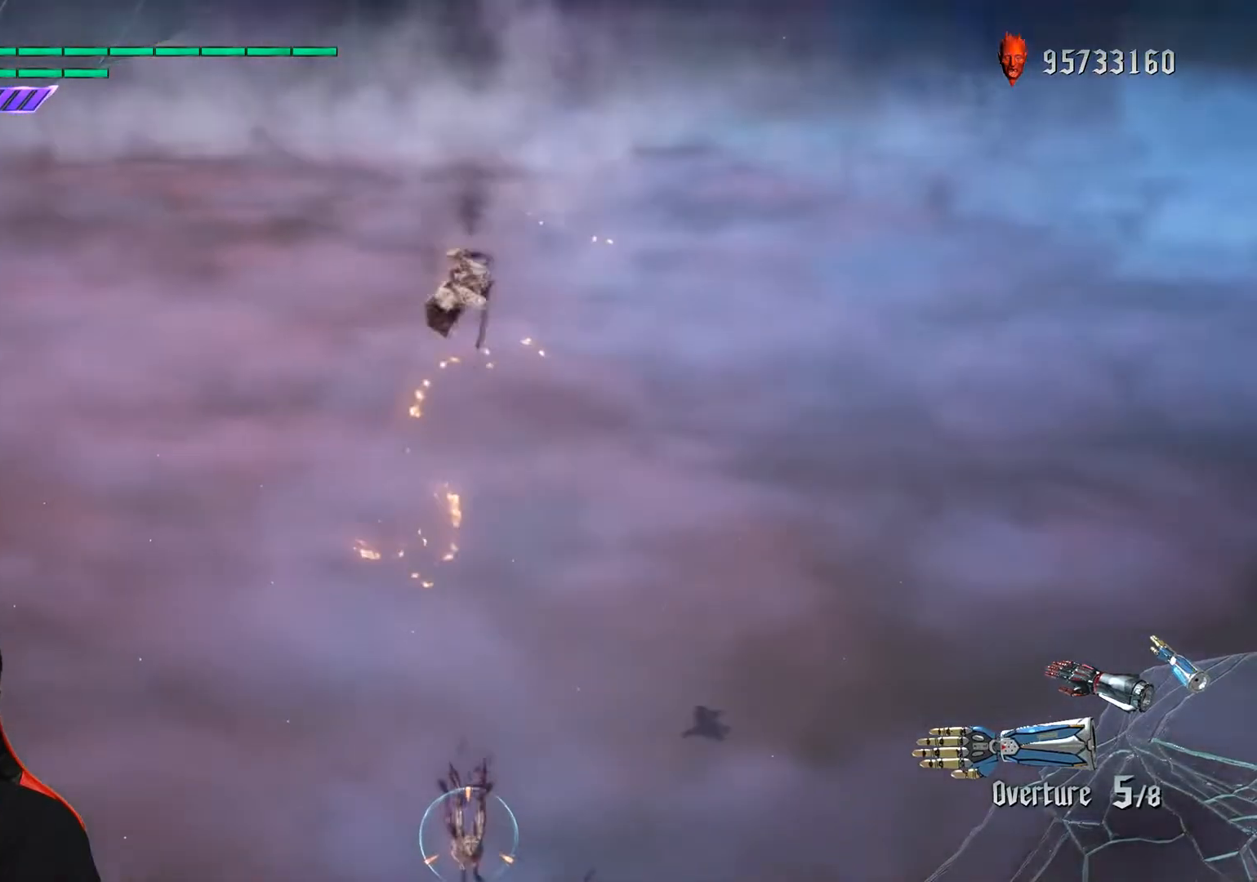
{"buttons": ["R1"], "left_stick": "center", "events": [[50, "left_stick", "center"]]}
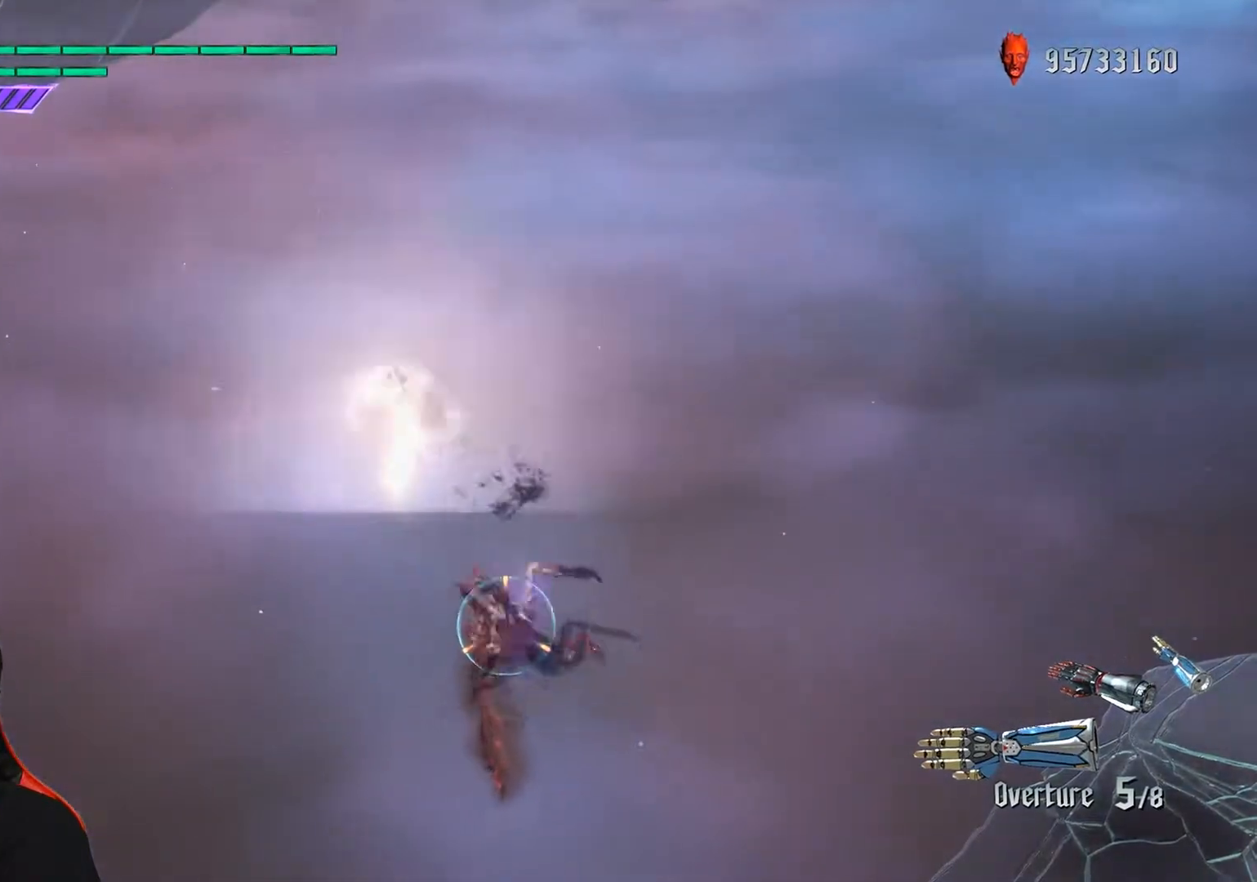
{"buttons": [], "left_stick": "down", "events": [[83, "left_stick", "down-right"], [200, "R1", "up"], [250, "left_stick", "down"]]}
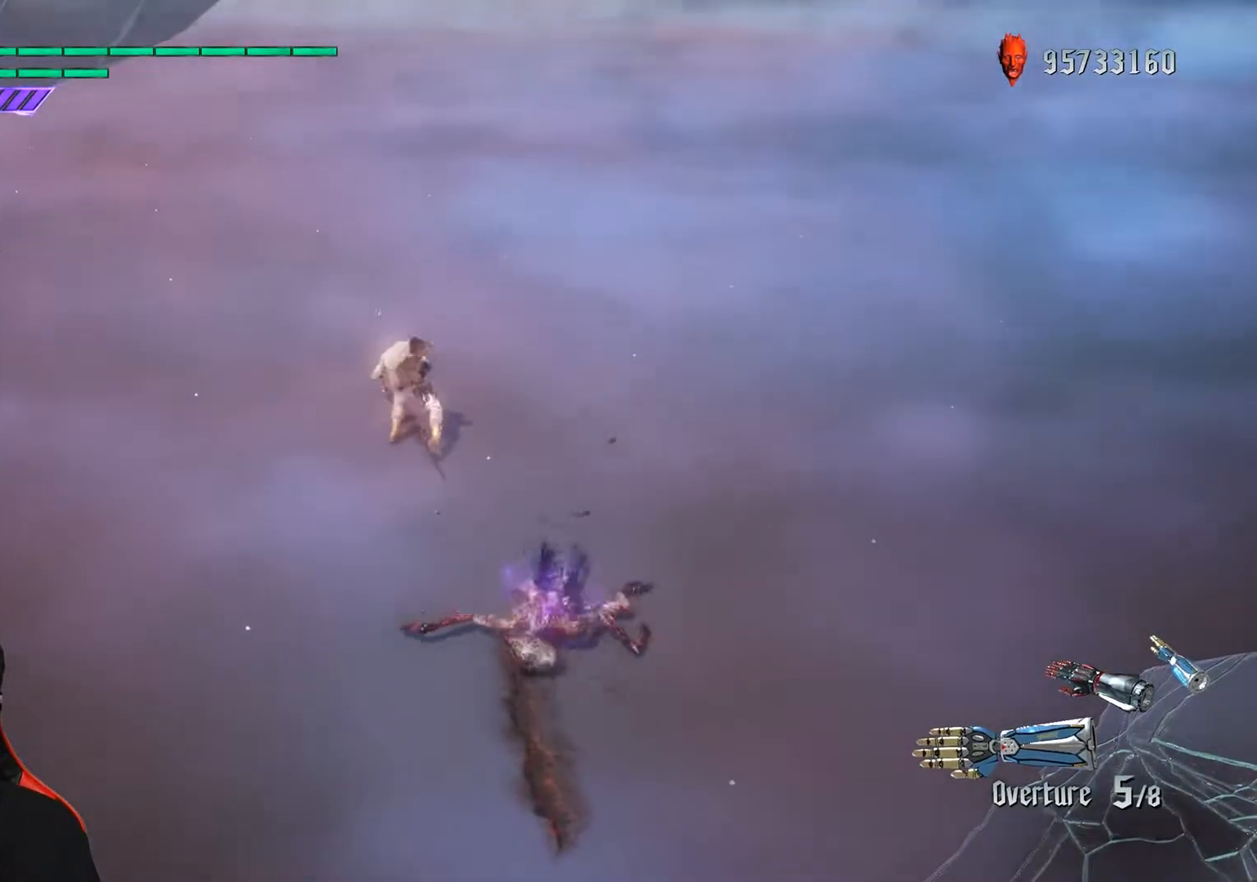
{"buttons": [], "left_stick": "down-right", "events": [[467, "left_stick", "down-right"]]}
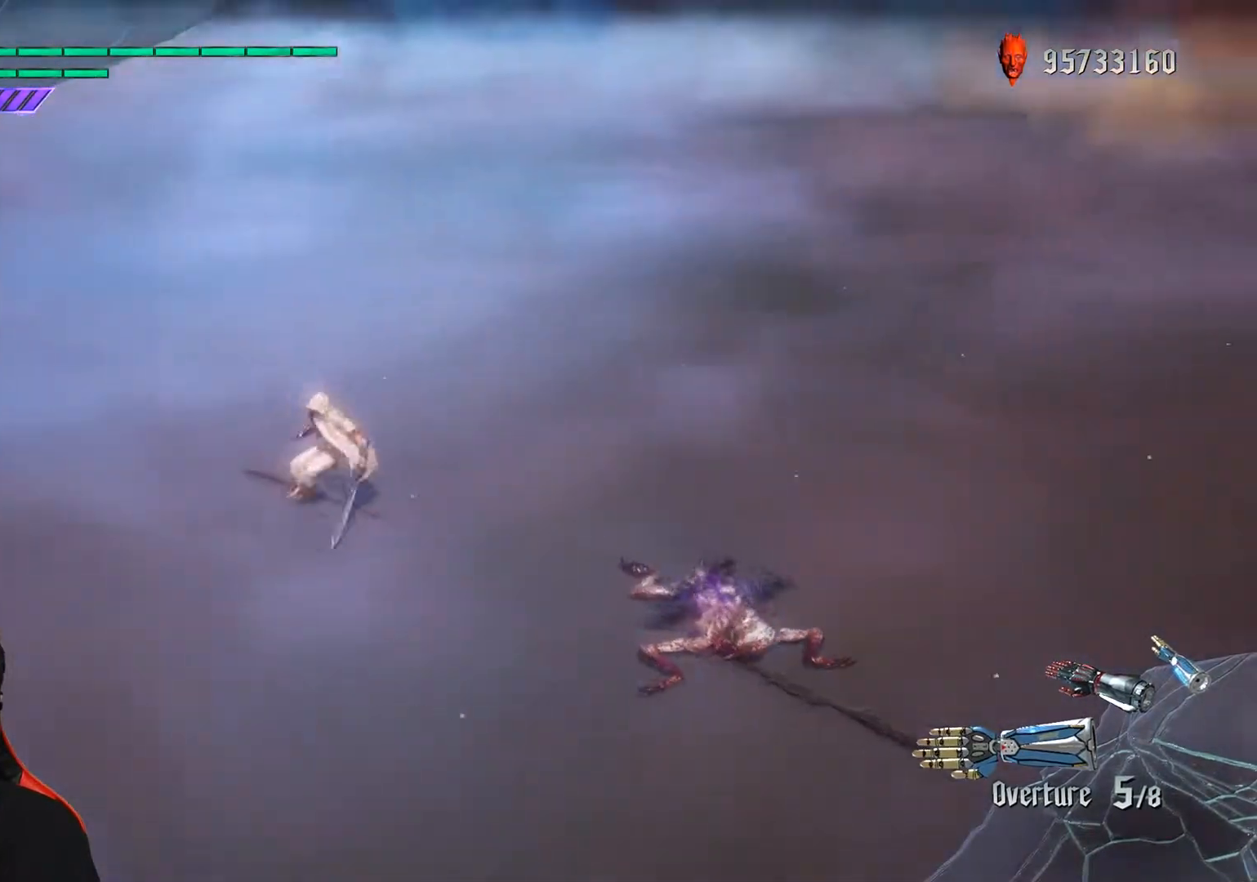
{"buttons": ["L2"], "left_stick": "center", "events": [[433, "left_stick", "center"], [500, "L2", "down"]]}
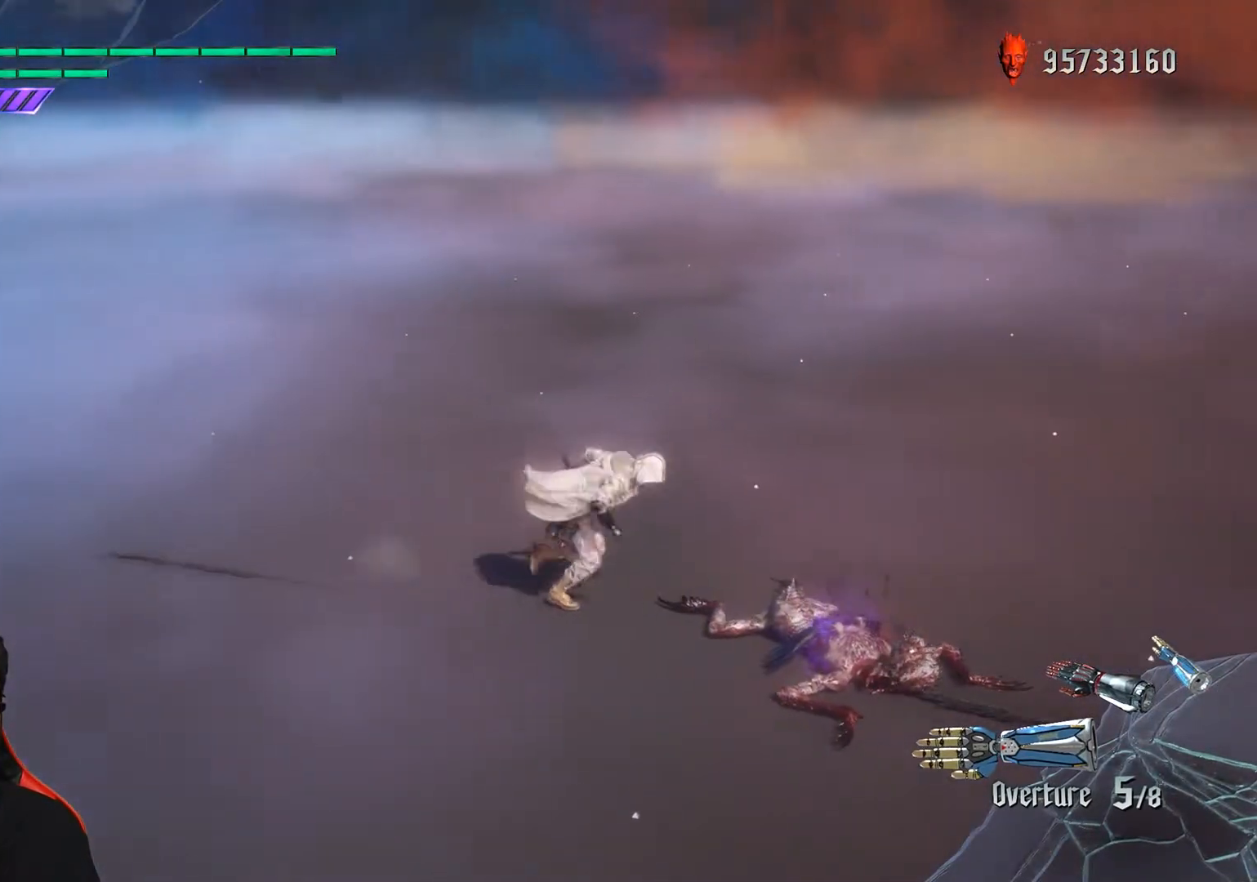
{"buttons": [], "left_stick": "center", "events": [[433, "L2", "up"]]}
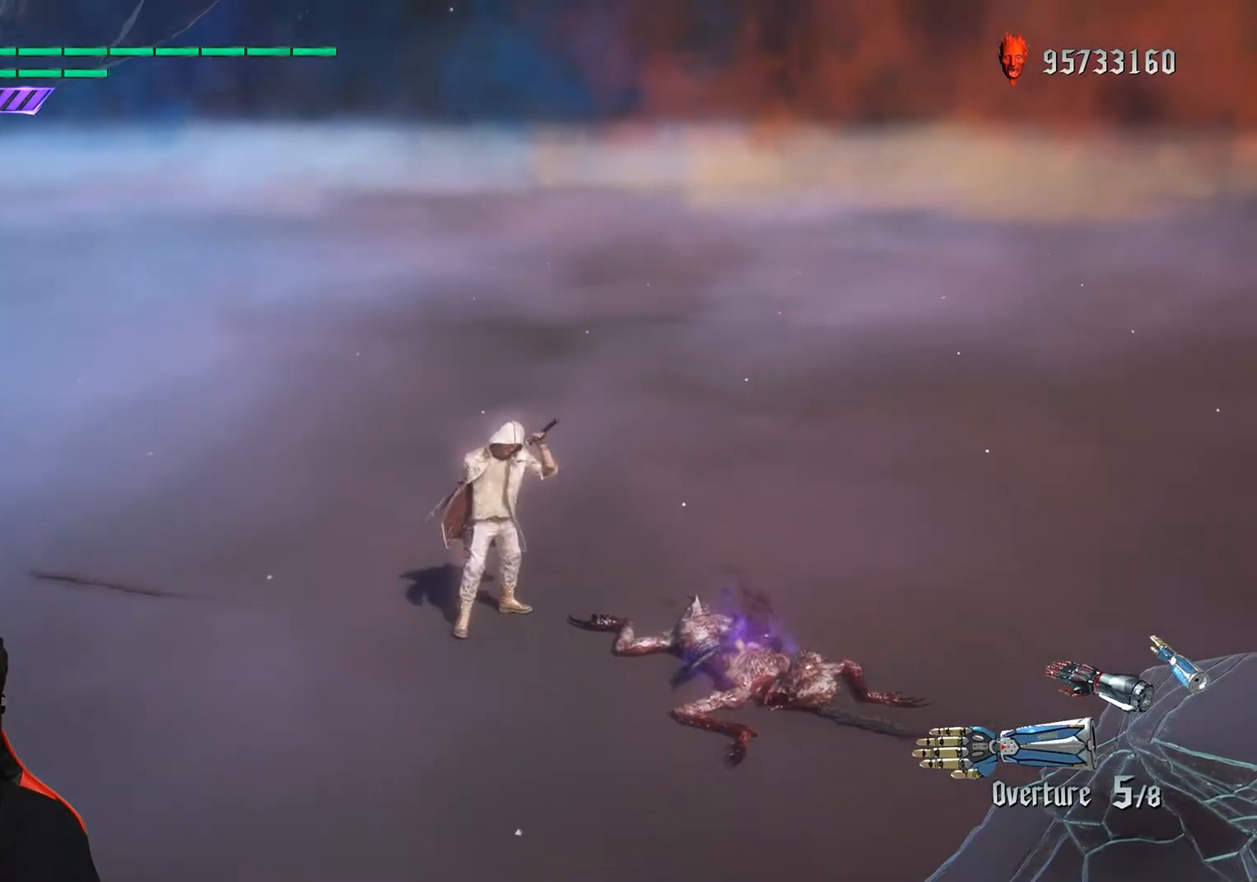
{"buttons": ["L2"], "left_stick": "center", "events": [[17, "L2", "down"], [350, "L2", "up"], [417, "L2", "down"]]}
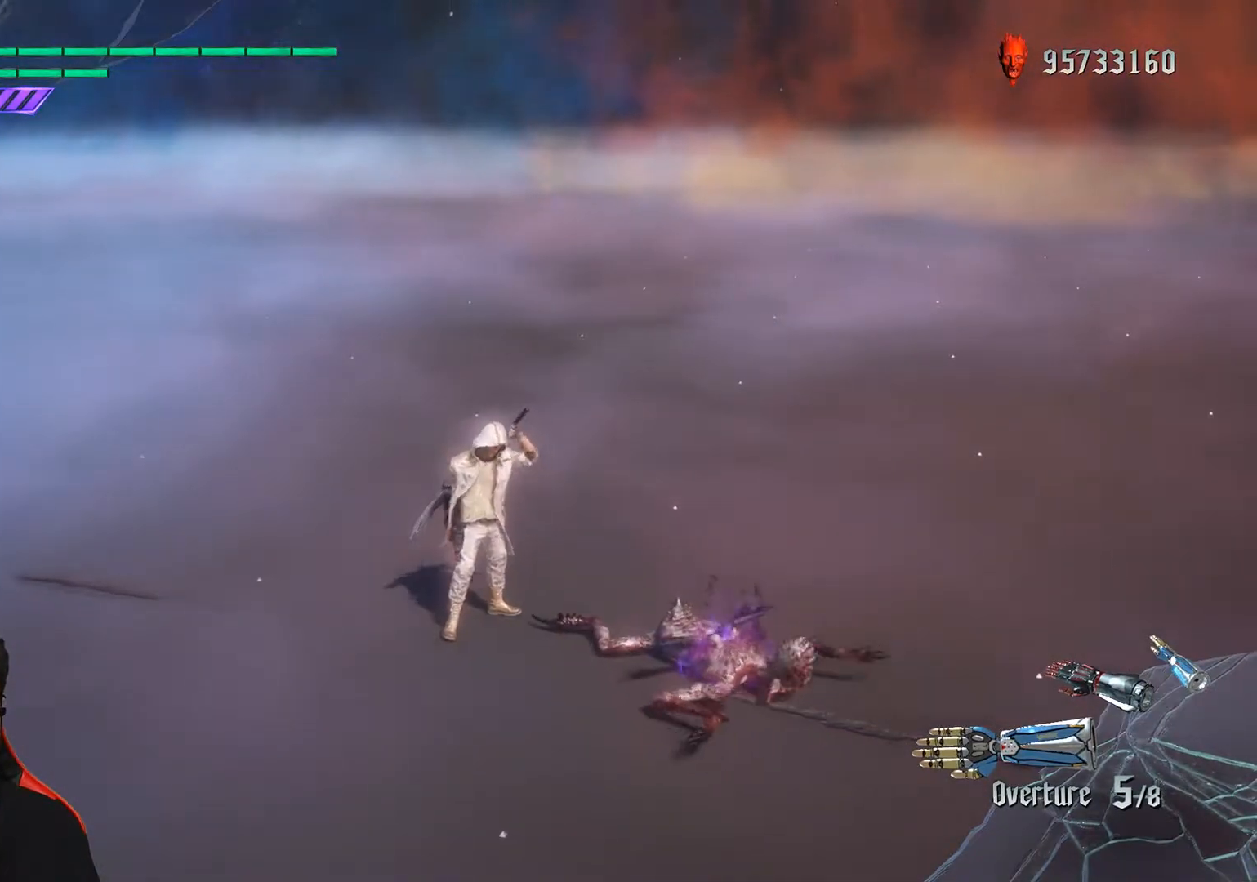
{"buttons": ["L2"], "left_stick": "center", "events": [[417, "L2", "up"], [483, "L2", "down"]]}
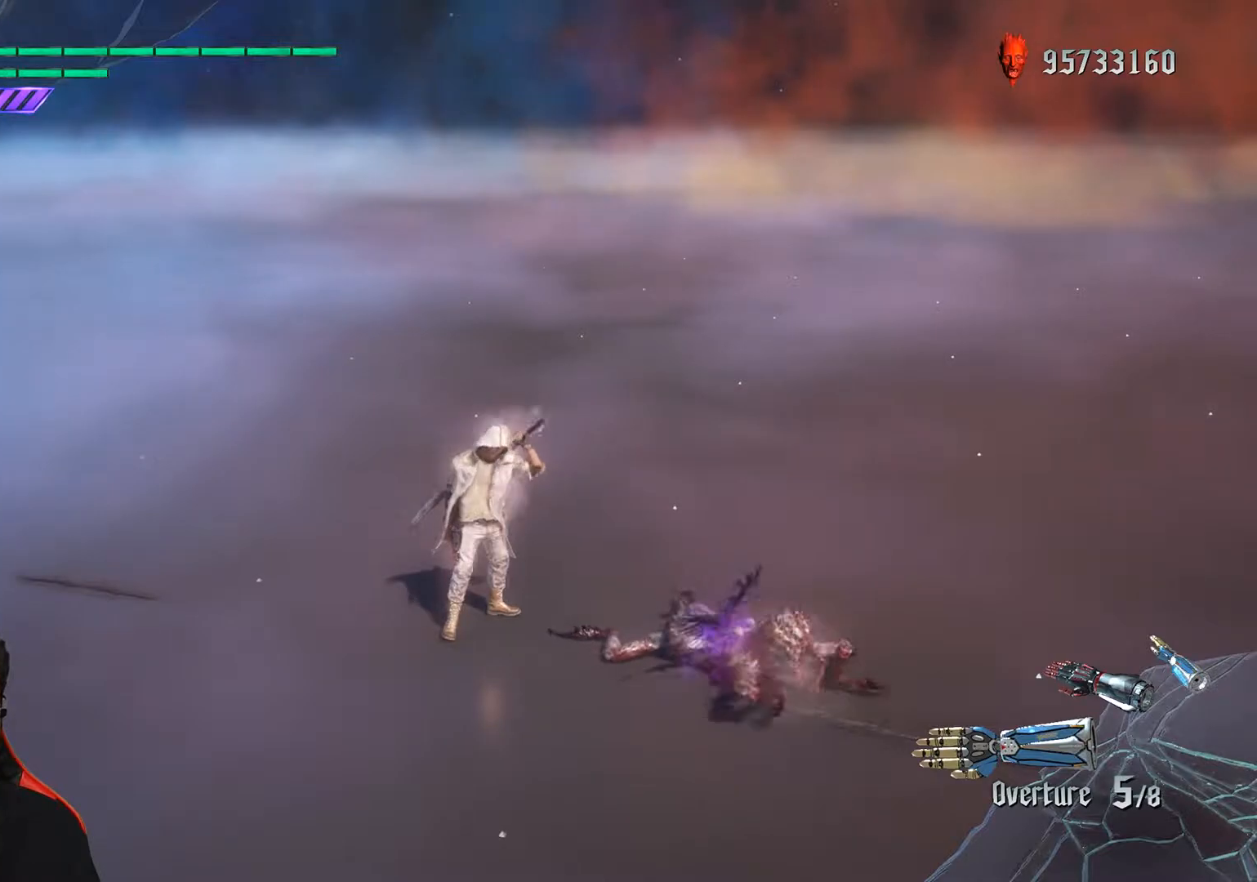
{"buttons": ["L2"], "left_stick": "center", "events": [[117, "L2", "up"], [167, "L2", "down"], [300, "L2", "up"], [417, "L2", "down"]]}
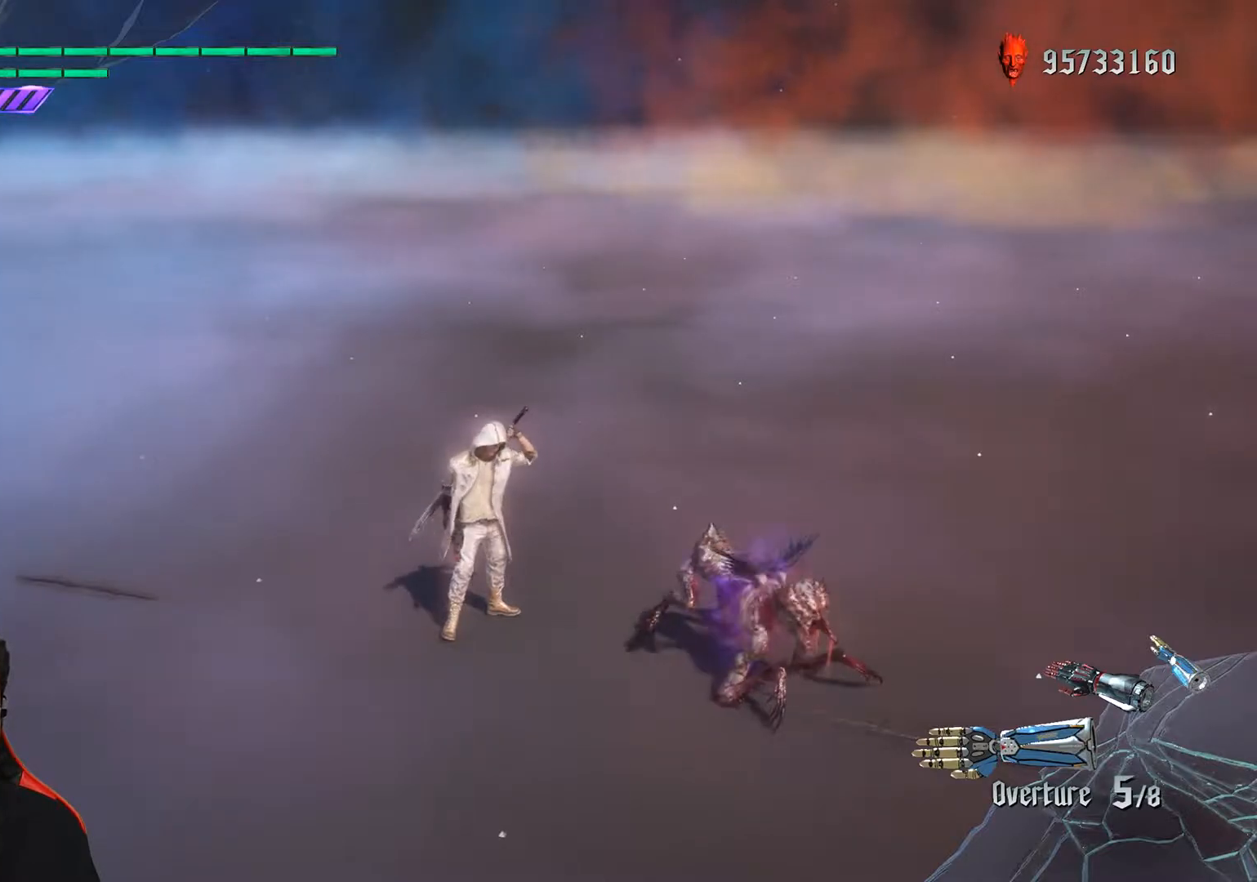
{"buttons": [], "left_stick": "center", "events": [[267, "L2", "up"], [317, "L2", "down"], [450, "L2", "up"]]}
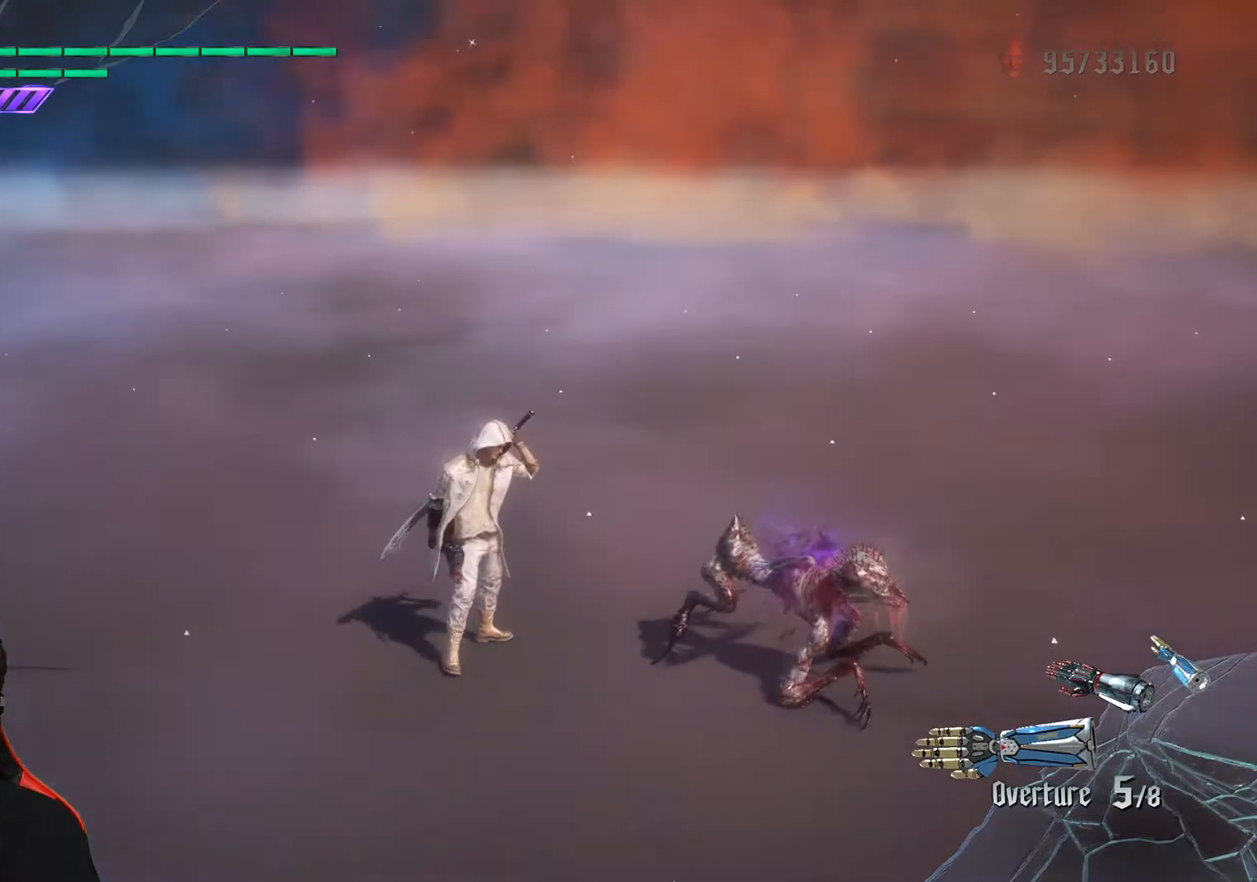
{"buttons": ["R1"], "left_stick": "down-right", "events": [[33, "L2", "down"], [167, "L2", "up"], [300, "left_stick", "down-right"], [350, "R1", "down"]]}
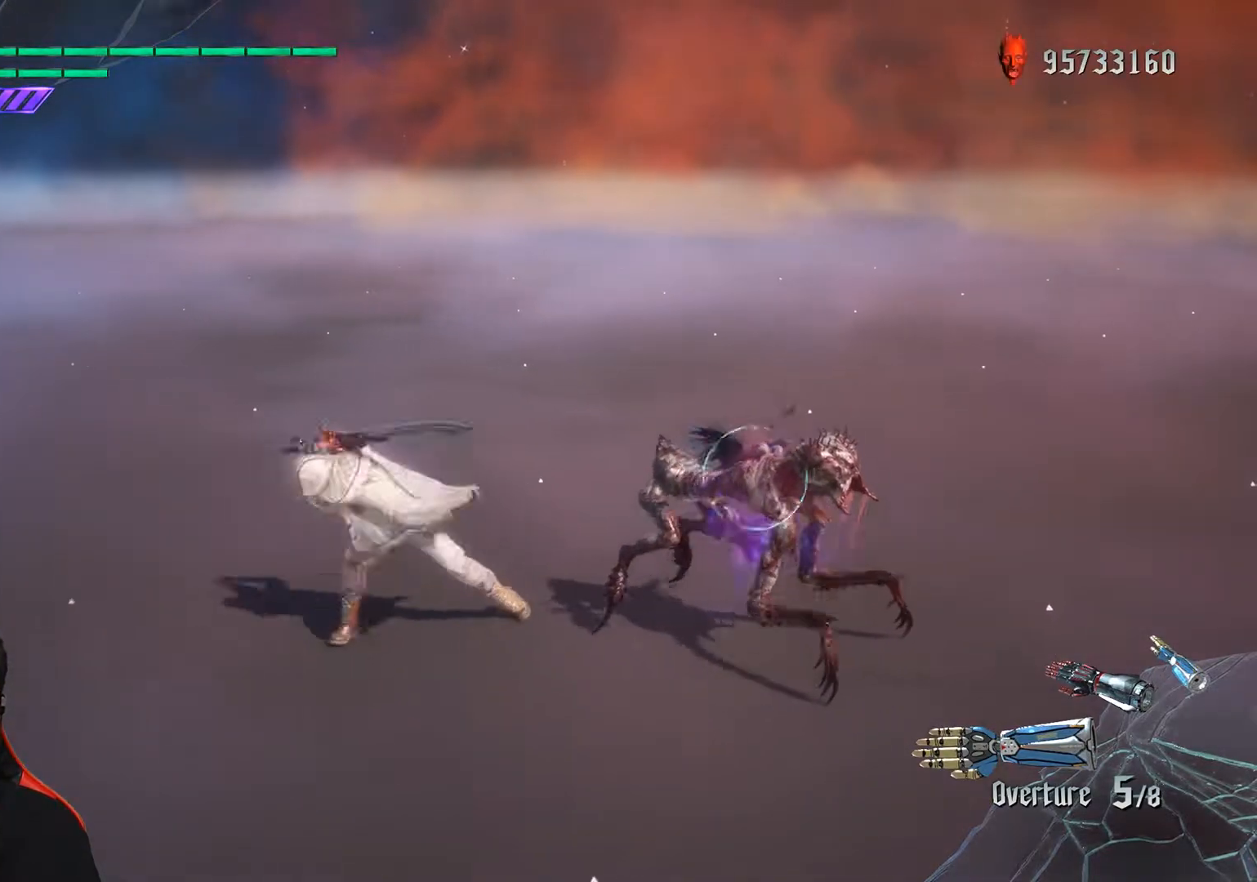
{"buttons": ["R1"], "left_stick": "down-right", "events": []}
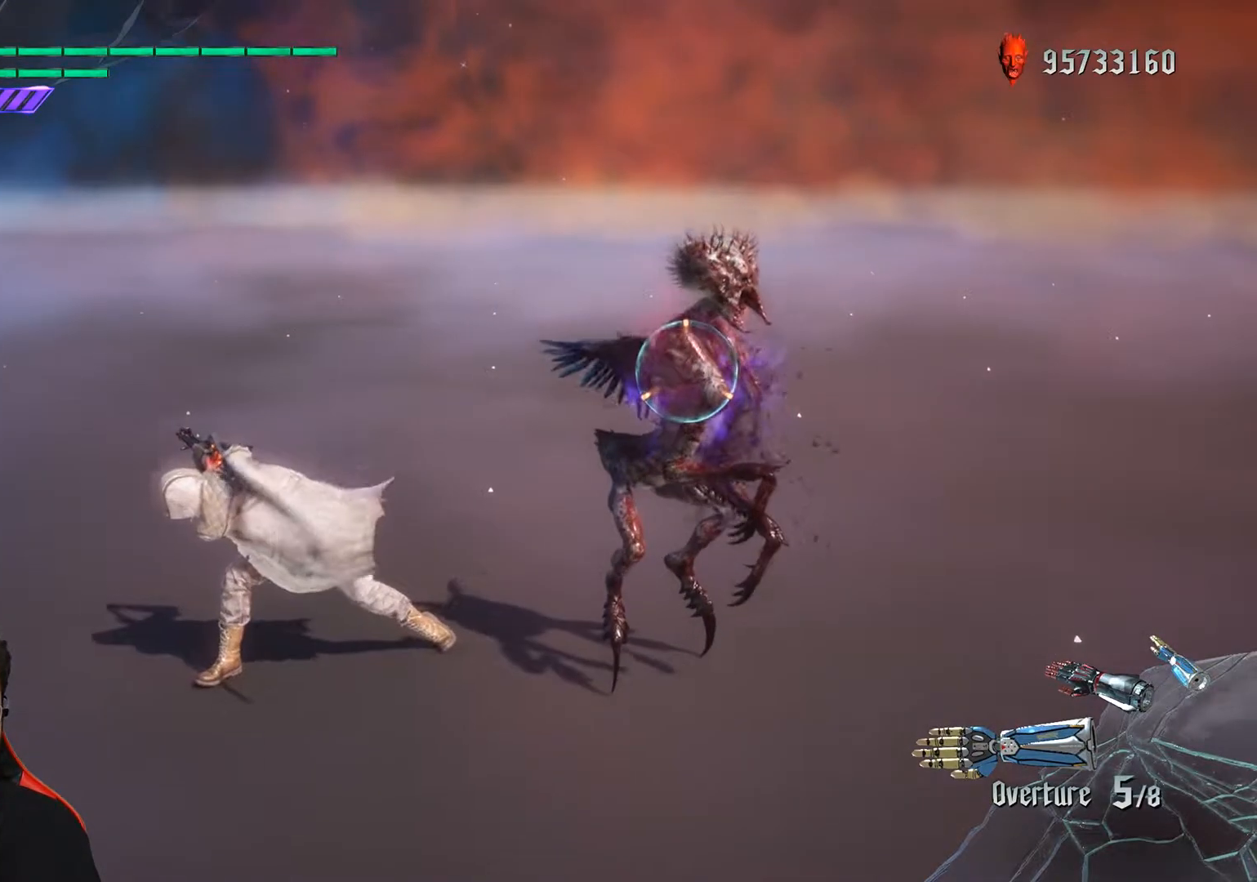
{"buttons": ["R1"], "left_stick": "down-right", "events": []}
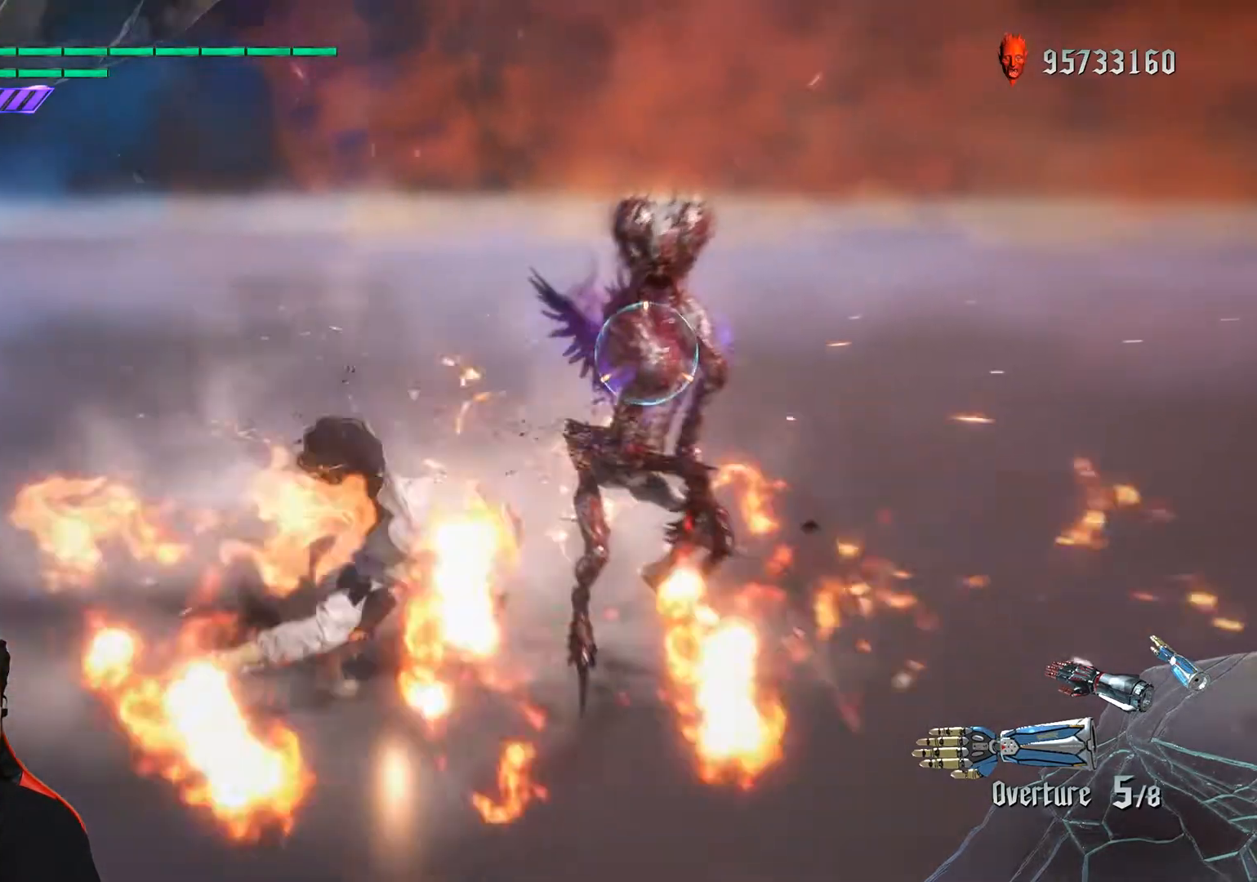
{"buttons": ["R1"], "left_stick": "center", "events": [[350, "left_stick", "center"]]}
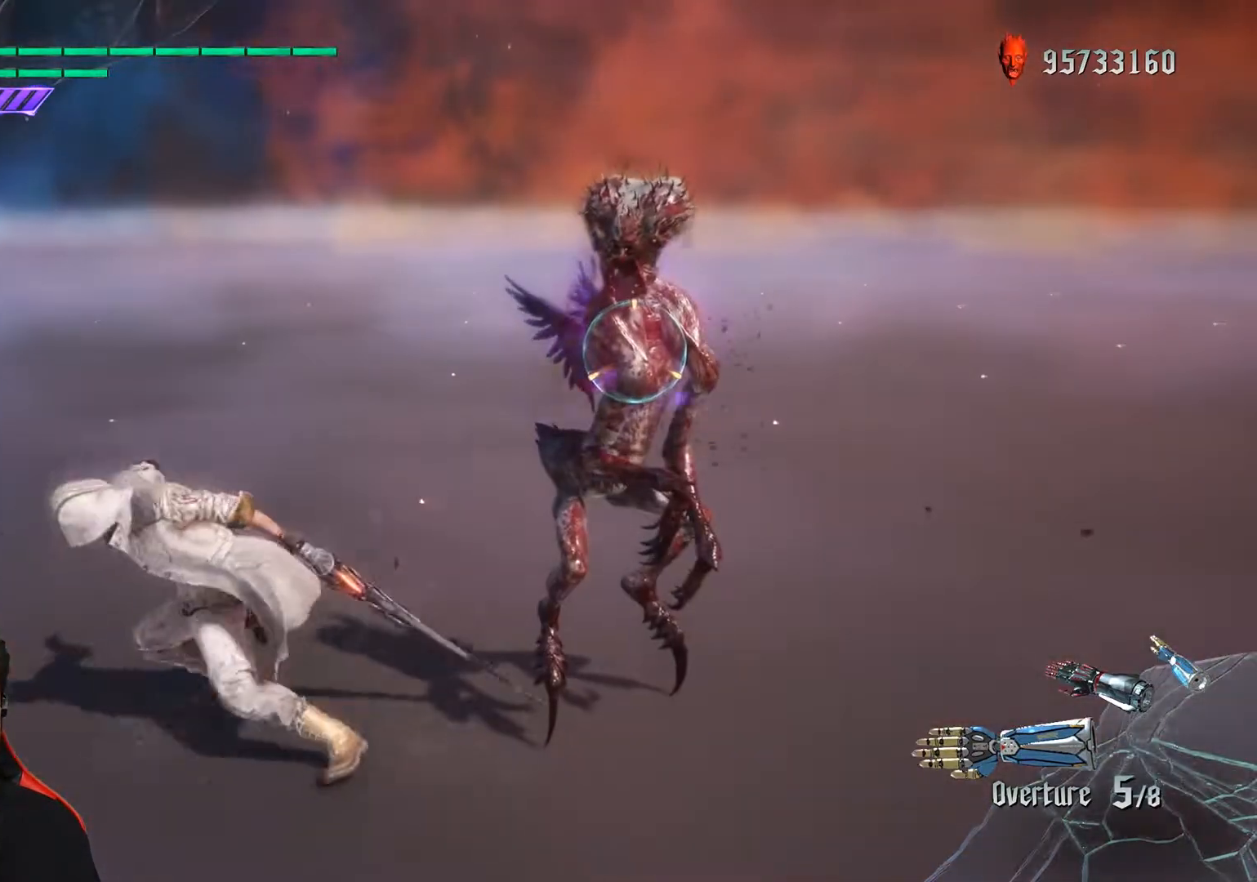
{"buttons": ["R1"], "left_stick": "down-left", "events": [[50, "left_stick", "down-left"]]}
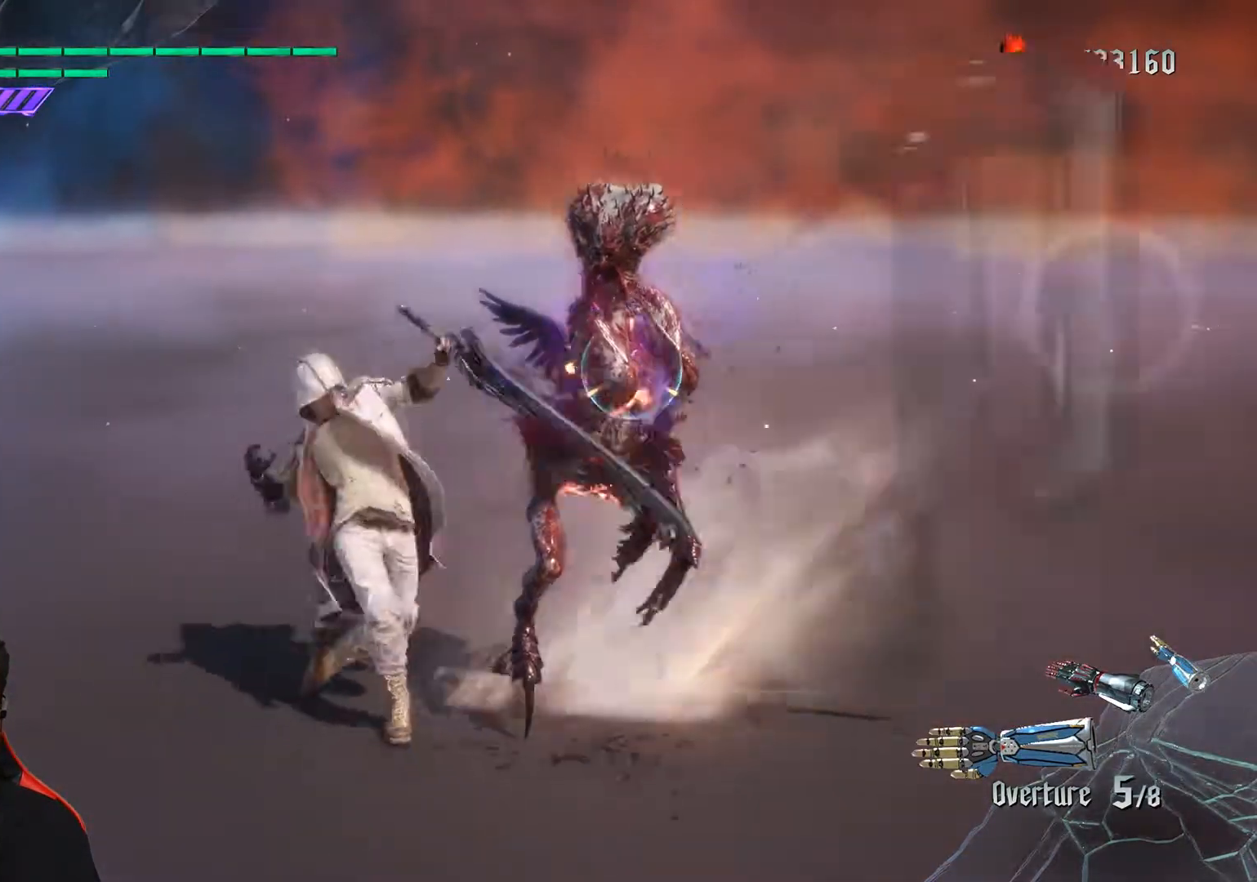
{"buttons": [], "left_stick": "center", "events": [[317, "left_stick", "center"], [350, "R1", "up"]]}
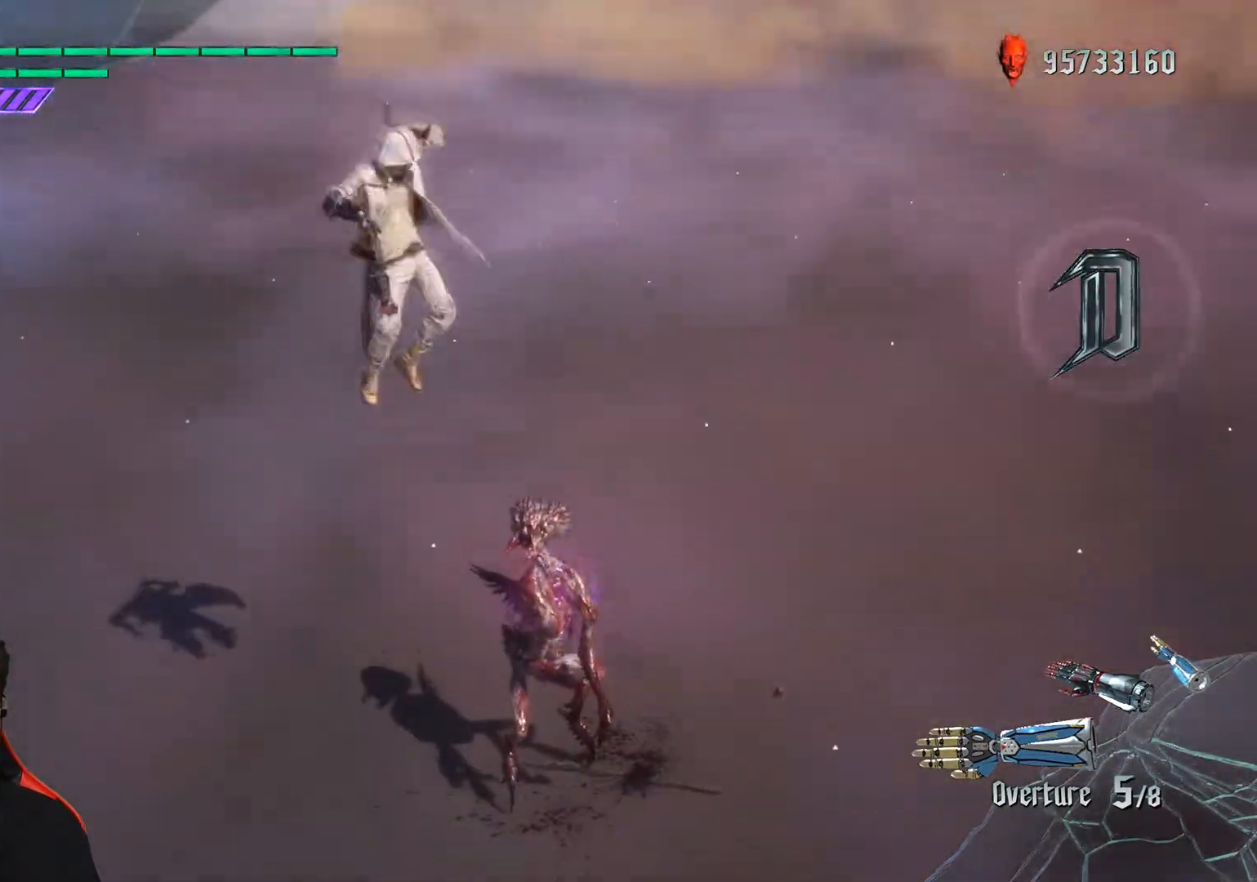
{"buttons": [], "left_stick": "center", "events": []}
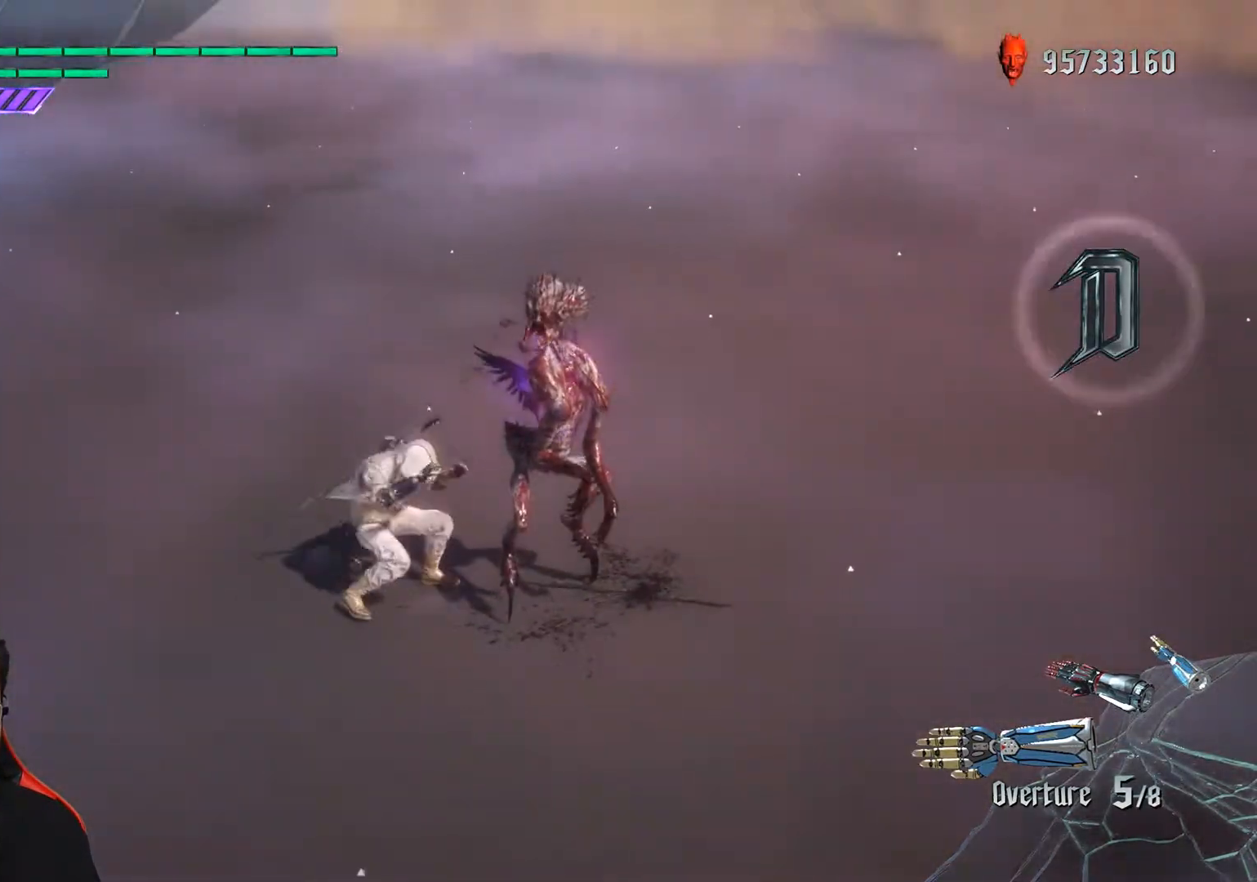
{"buttons": [], "left_stick": "down", "events": [[333, "left_stick", "down"]]}
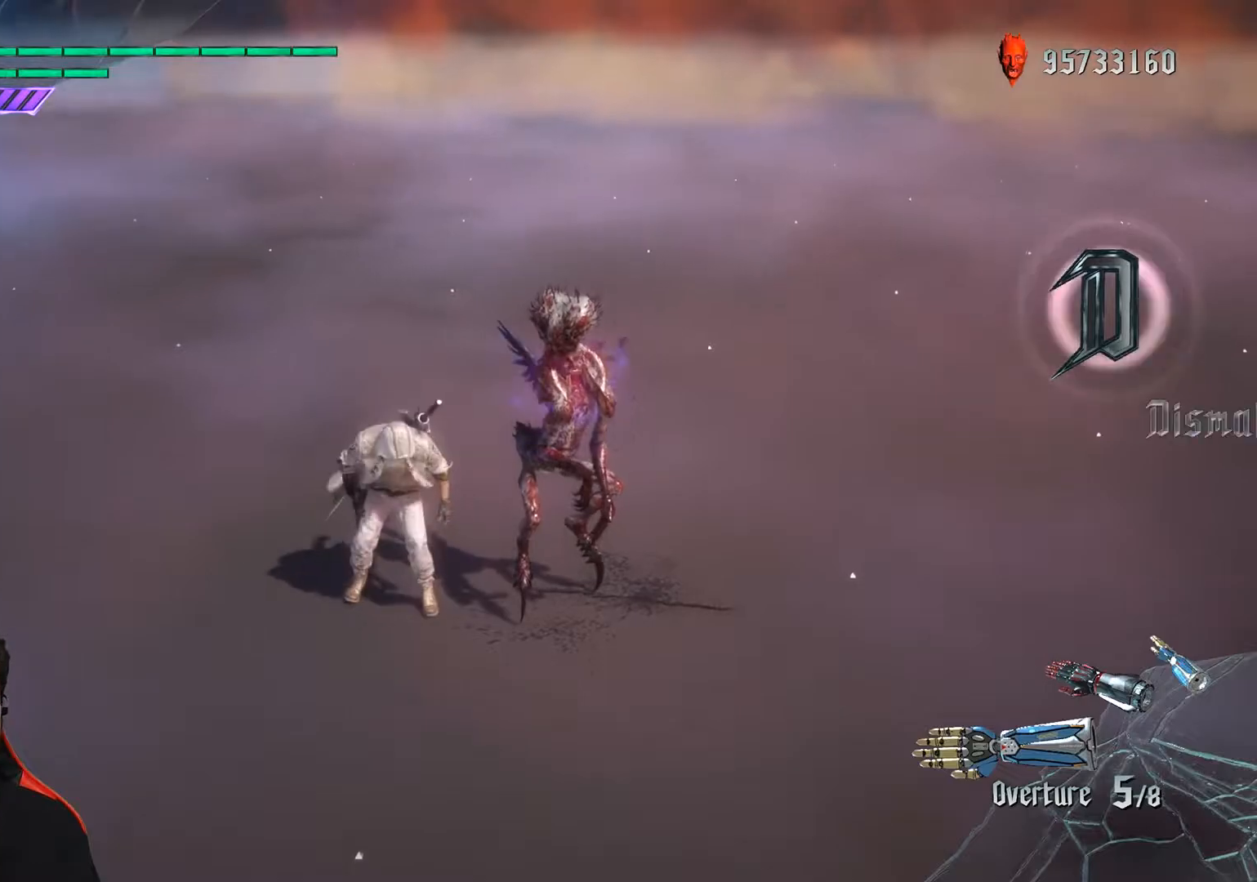
{"buttons": [], "left_stick": "down", "events": []}
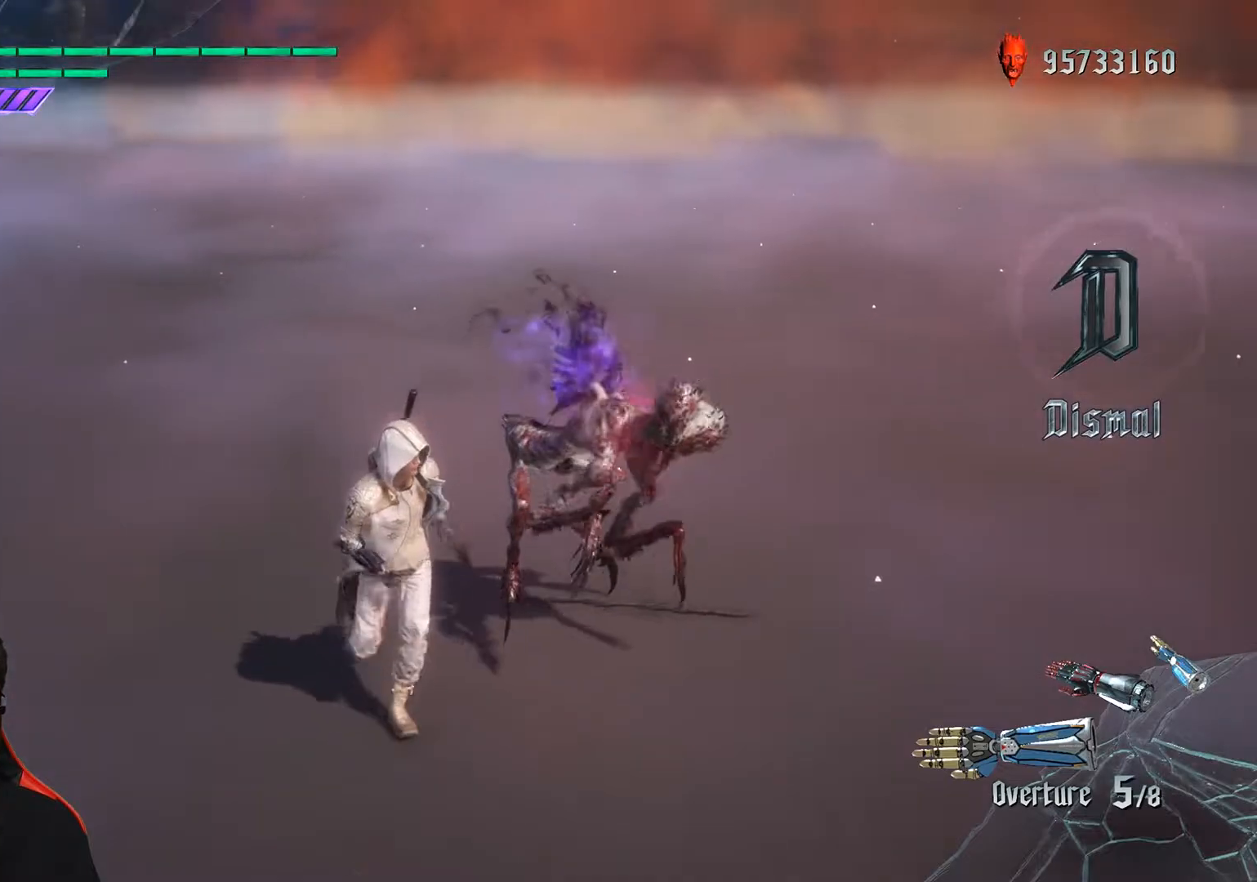
{"buttons": [], "left_stick": "down", "events": []}
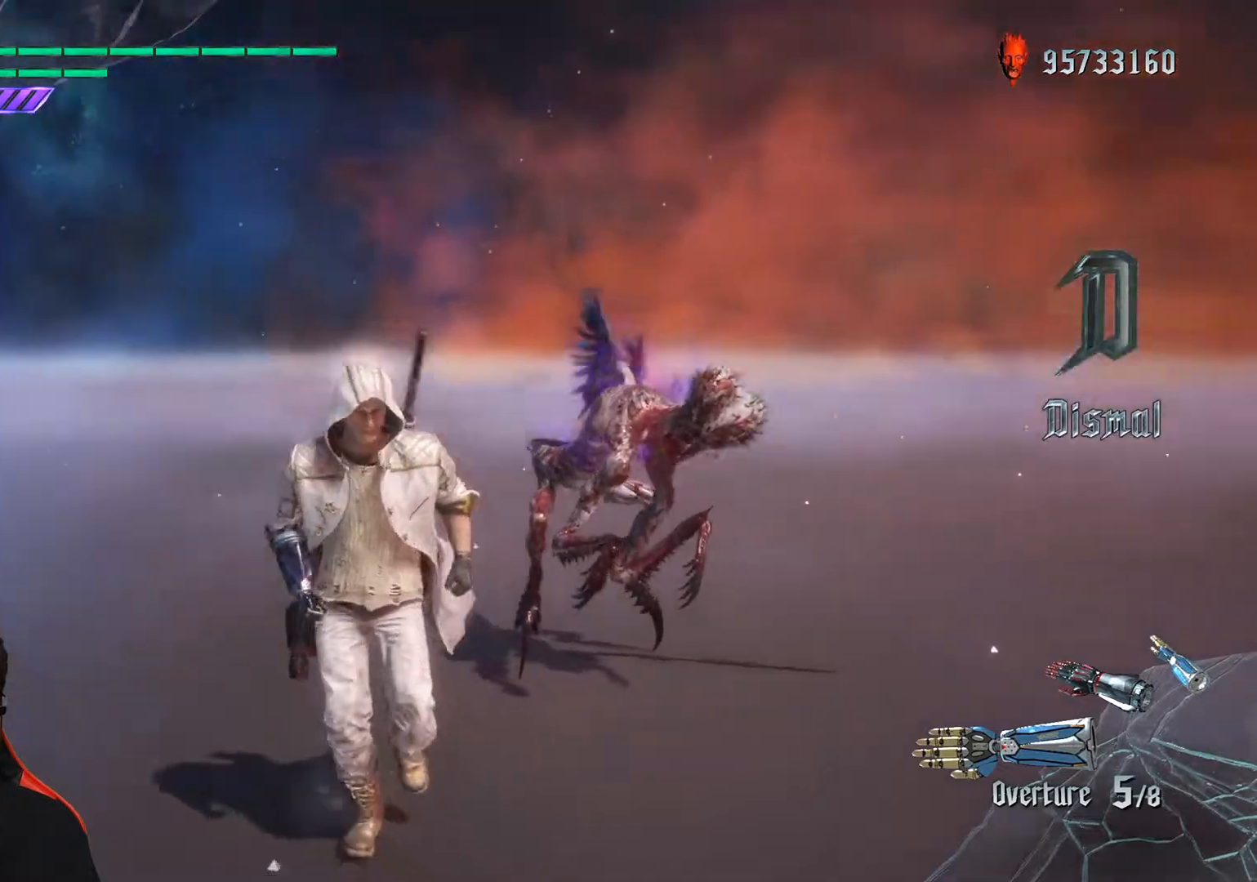
{"buttons": [], "left_stick": "down", "events": []}
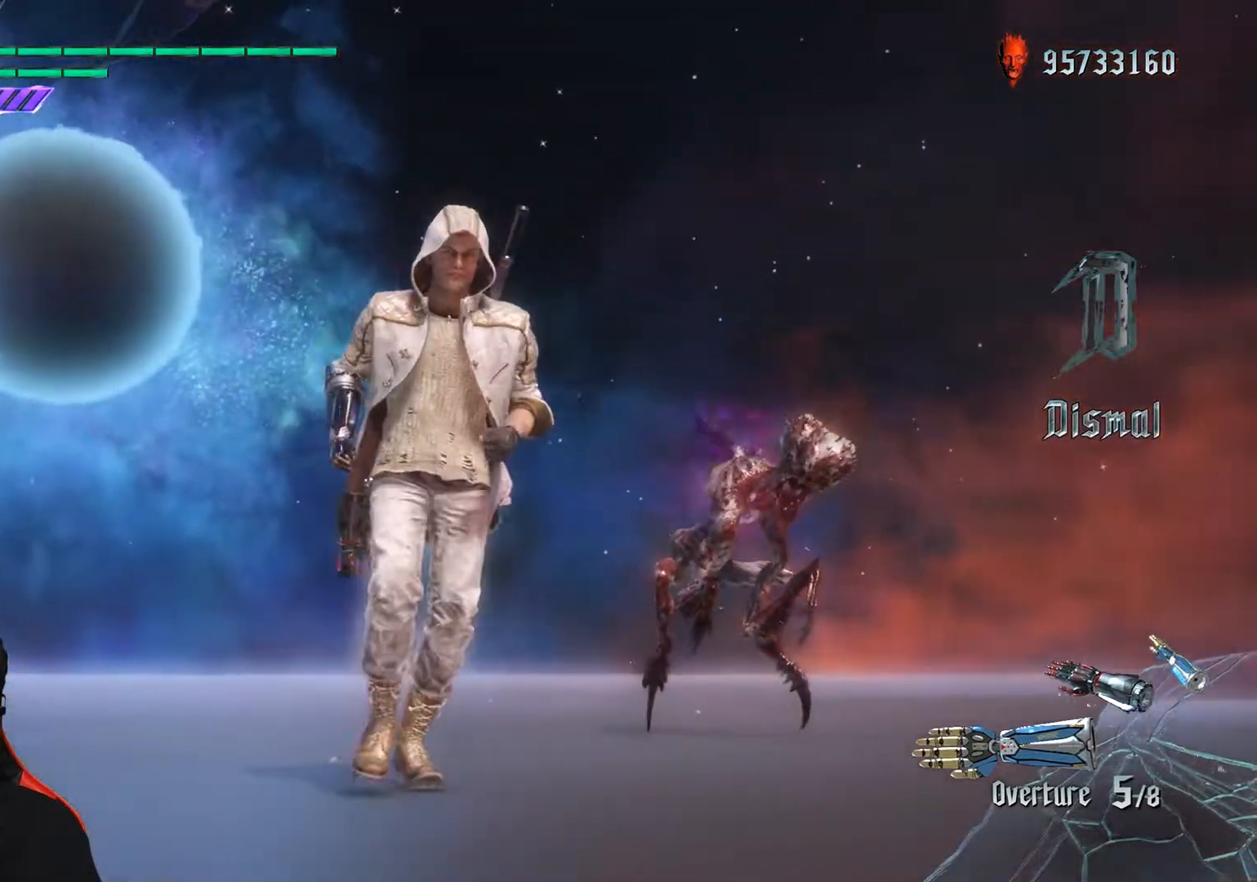
{"buttons": [], "left_stick": "down", "events": []}
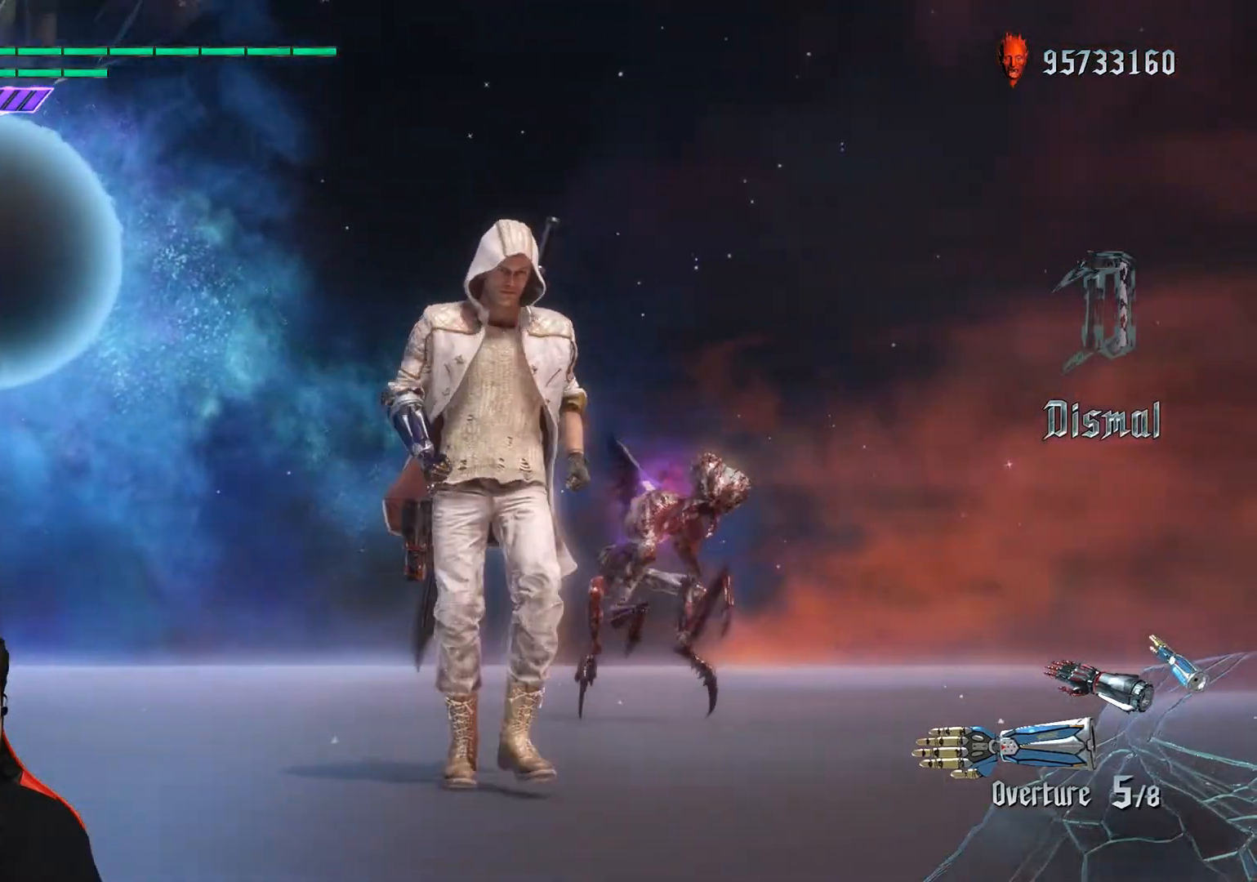
{"buttons": [], "left_stick": "down", "events": []}
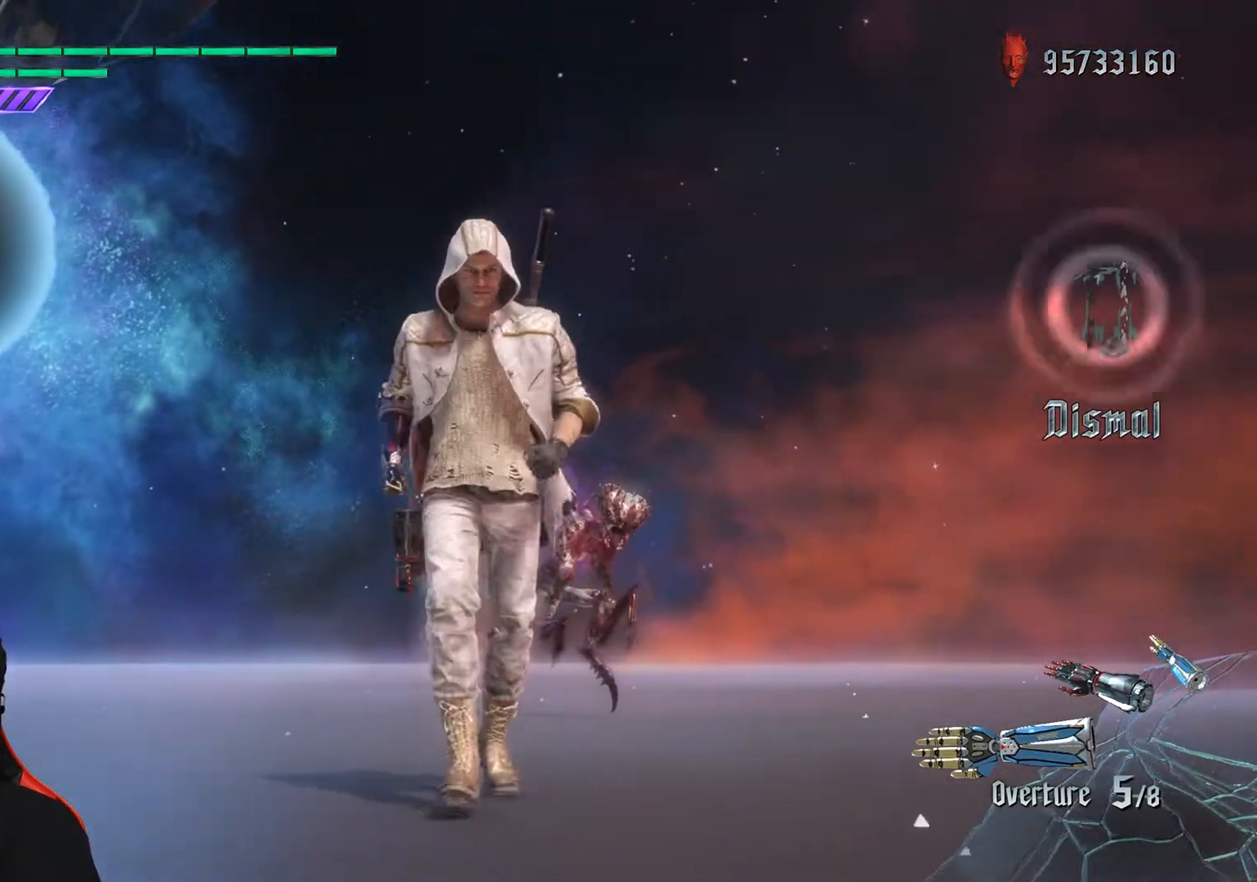
{"buttons": [], "left_stick": "center", "events": [[433, "left_stick", "center"]]}
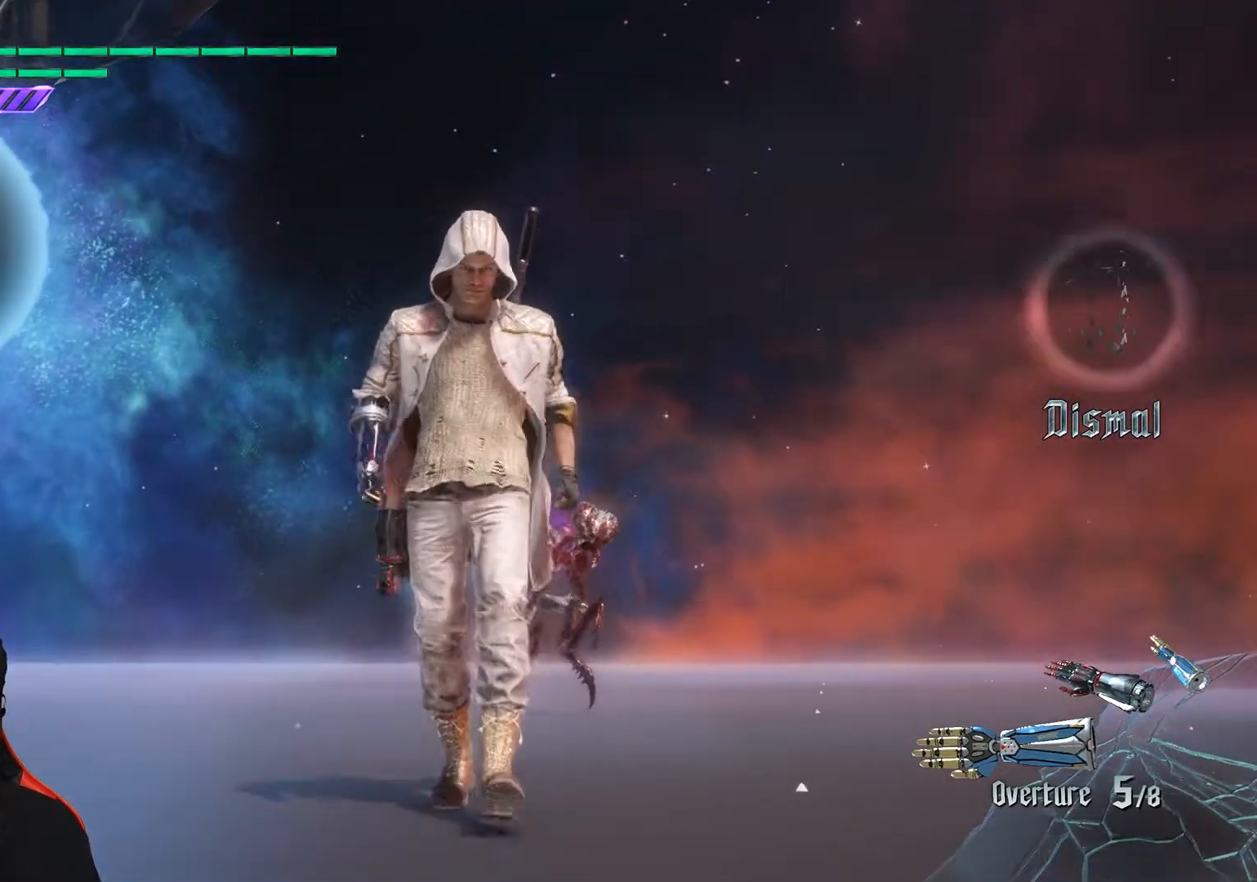
{"buttons": [], "left_stick": "up", "events": [[117, "left_stick", "up"]]}
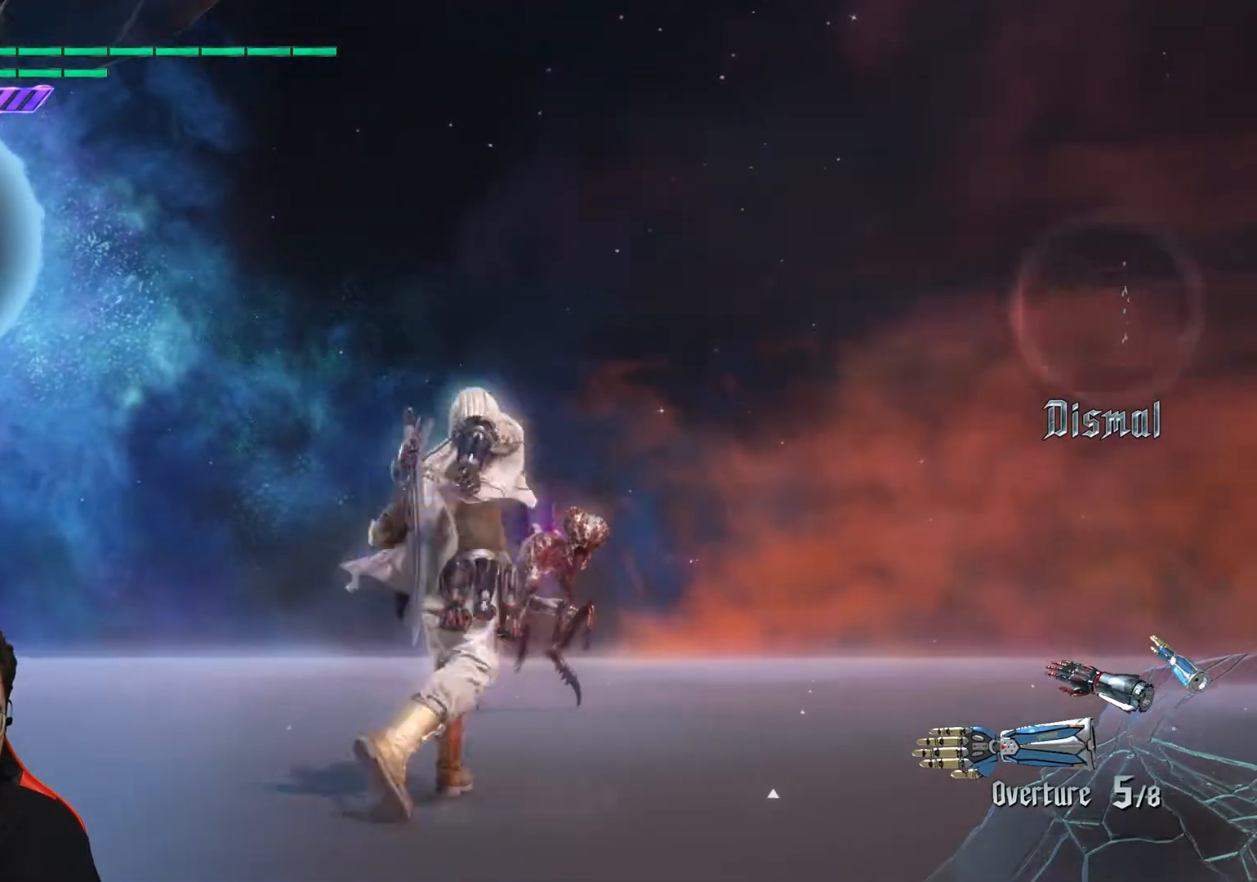
{"buttons": [], "left_stick": "center", "events": [[133, "left_stick", "center"]]}